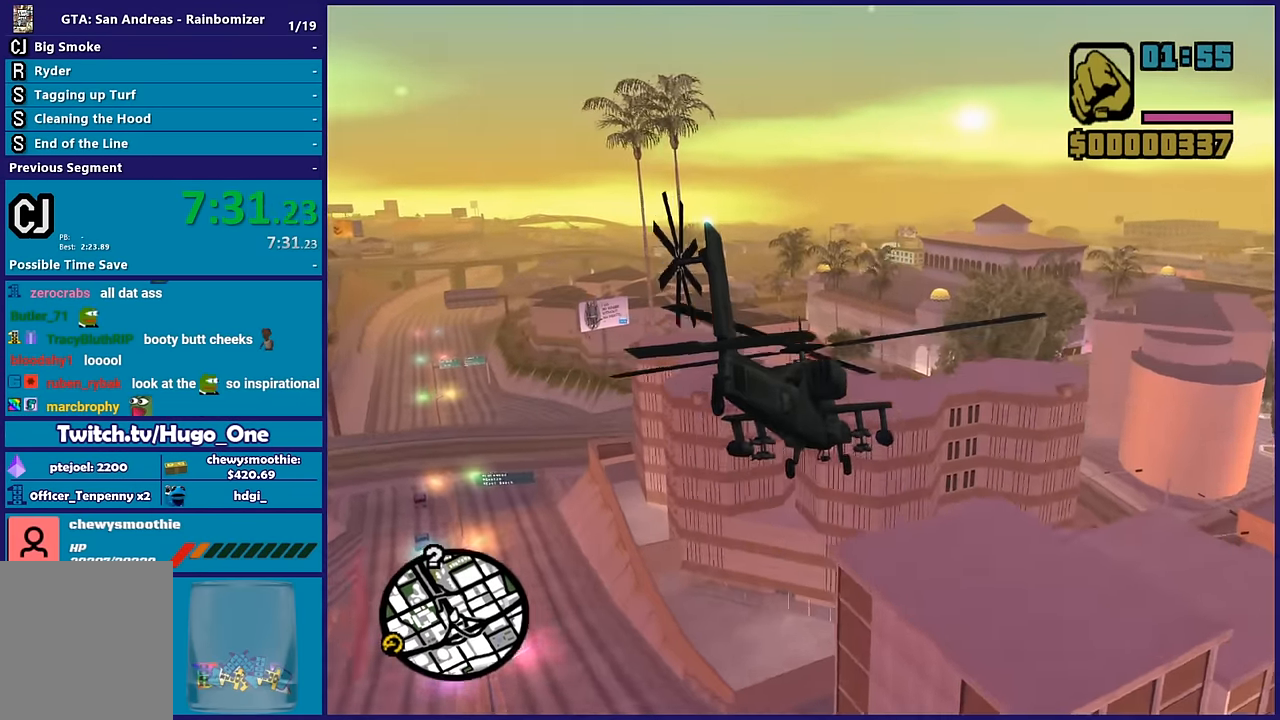
Gameplay with a controller (Xbox layout); each line is a JSON object with the inputs held at the frame after it. "button_events" lists button changes between this image and that frame as [ms after this image, input, new state], when the widget could be followed in between (sticks are given only as held states).
{"buttons": ["R2"], "left_stick": "up", "right_stick": "center", "button_events": []}
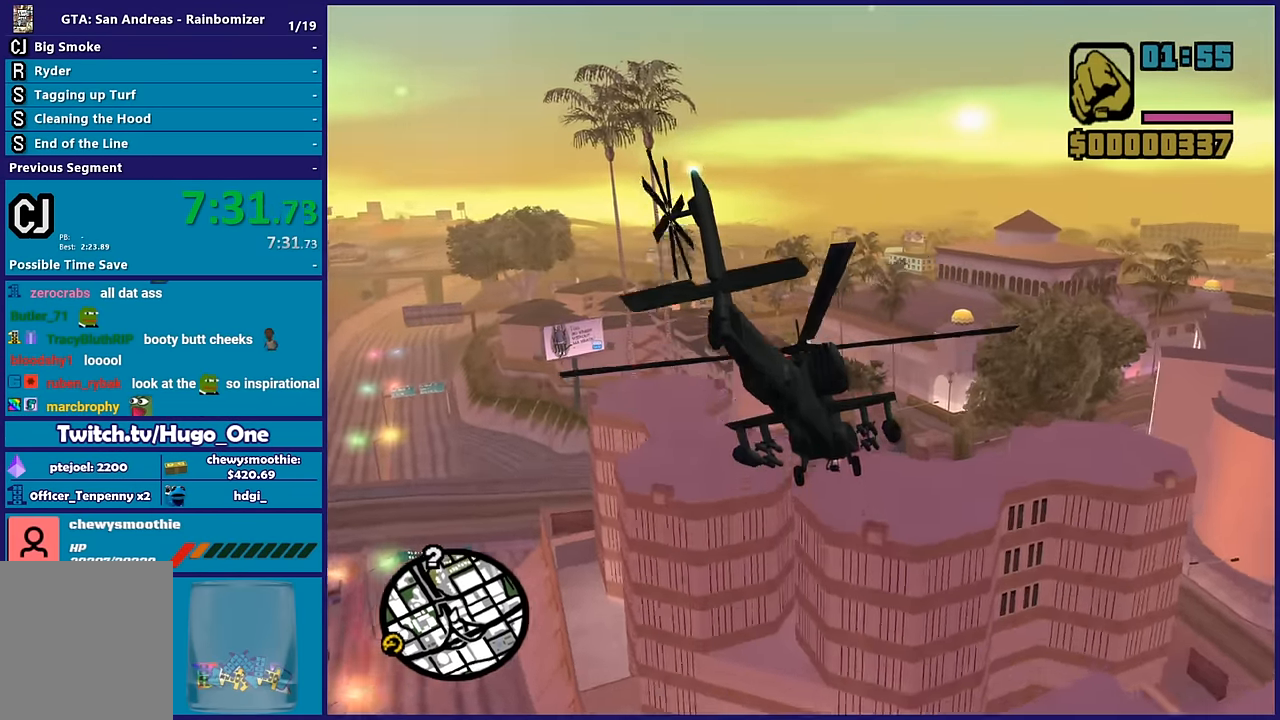
{"buttons": ["L1", "R2"], "left_stick": "up-right", "right_stick": "center", "button_events": [[500, "L1", "down"]]}
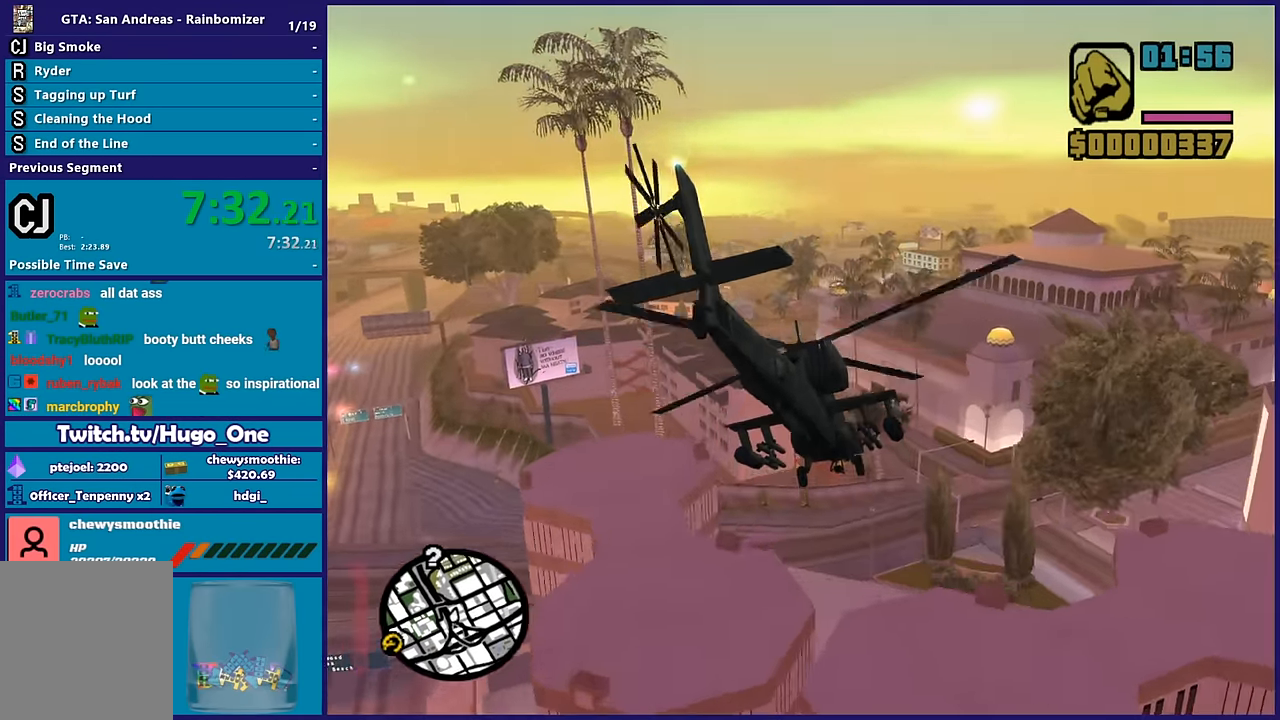
{"buttons": ["R2"], "left_stick": "center", "right_stick": "center", "button_events": [[400, "L1", "up"]]}
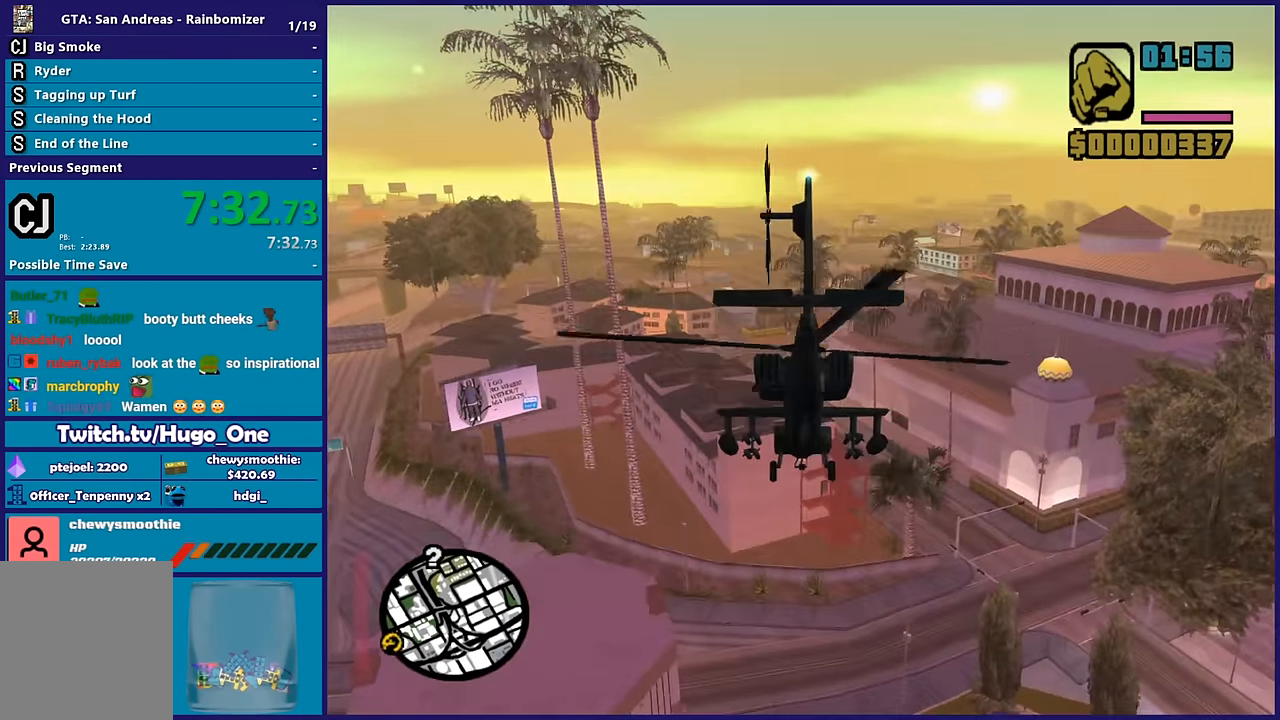
{"buttons": ["R2"], "left_stick": "up", "right_stick": "center", "button_events": []}
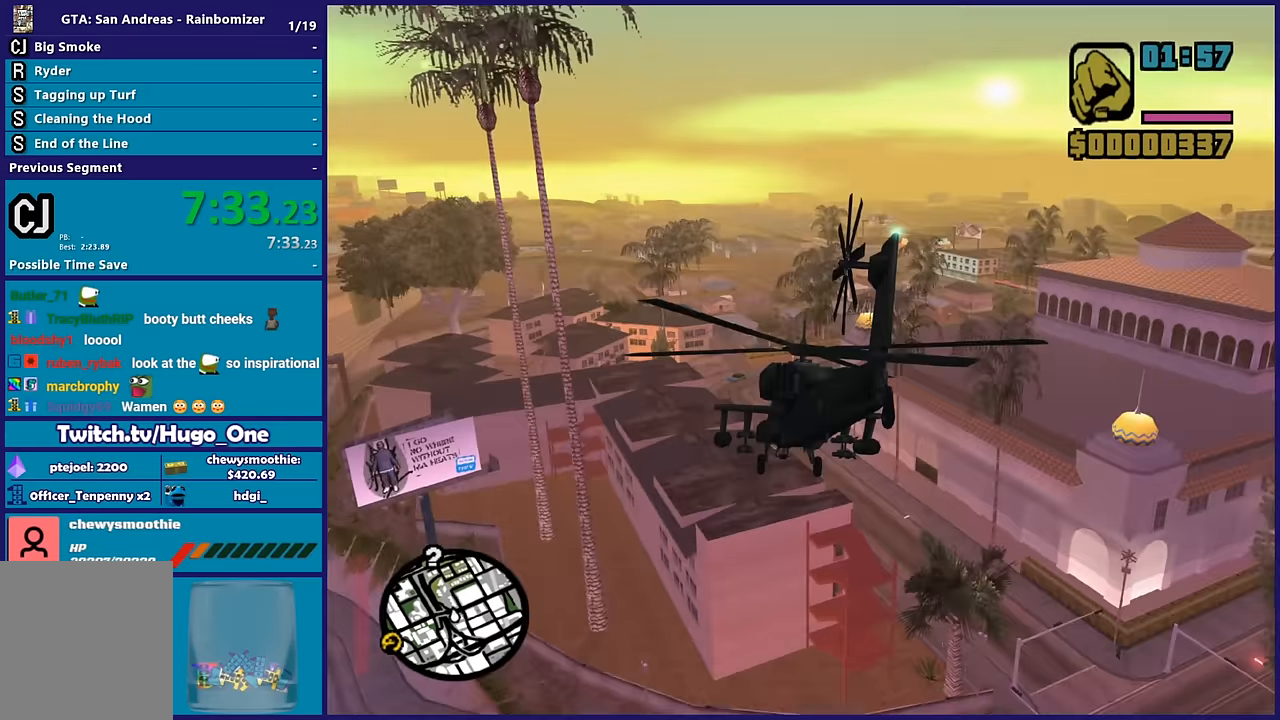
{"buttons": ["R2"], "left_stick": "up", "right_stick": "center", "button_events": []}
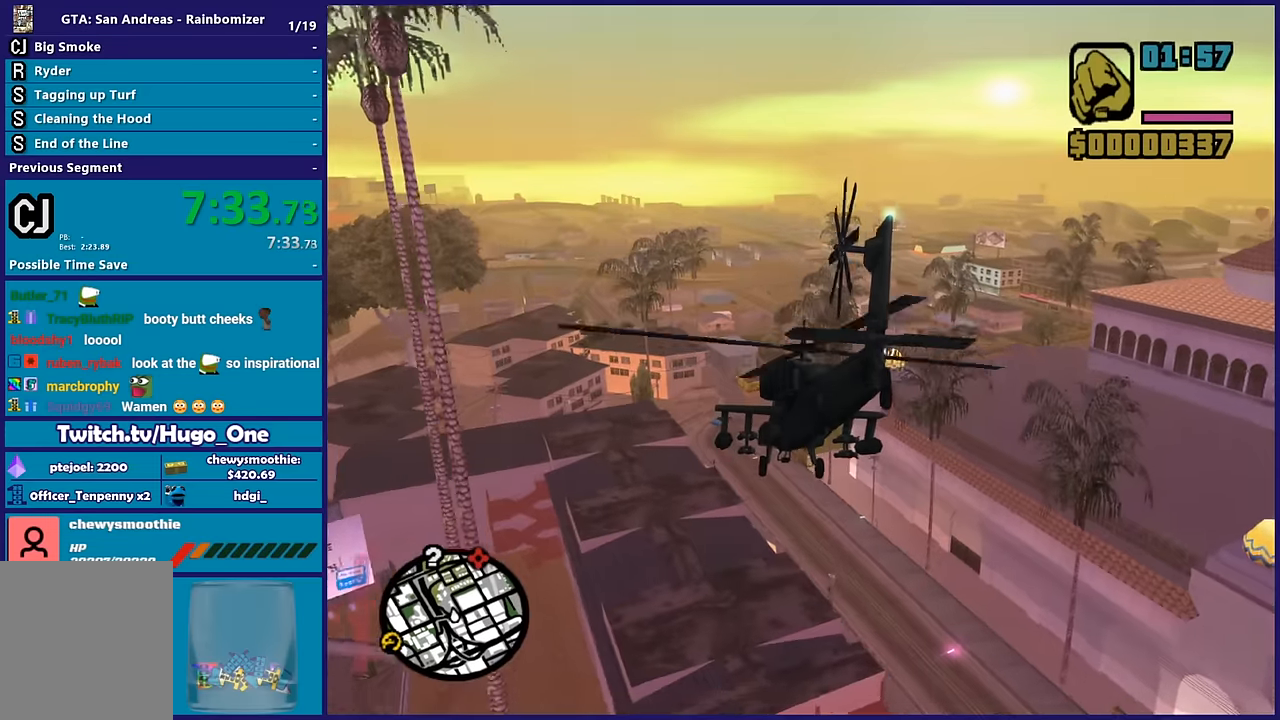
{"buttons": ["R2"], "left_stick": "up-right", "right_stick": "center", "button_events": []}
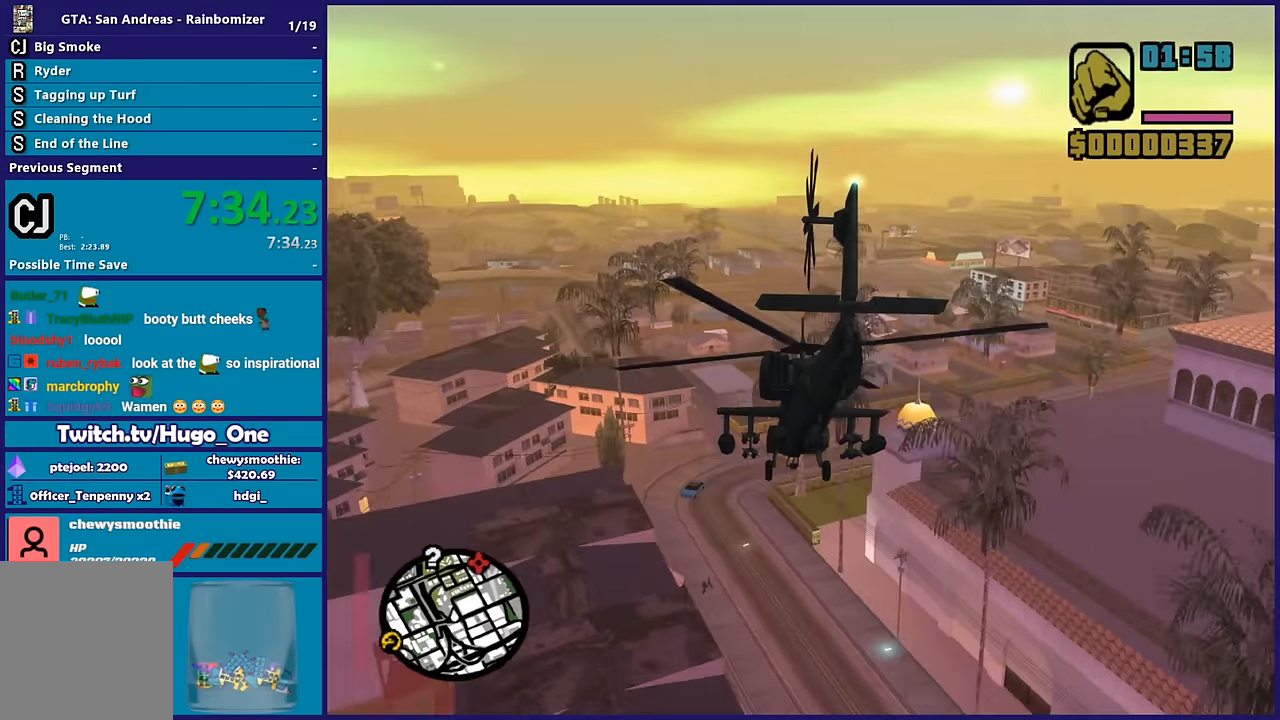
{"buttons": ["R2"], "left_stick": "center", "right_stick": "center", "button_events": [[233, "L1", "down"], [416, "L1", "up"]]}
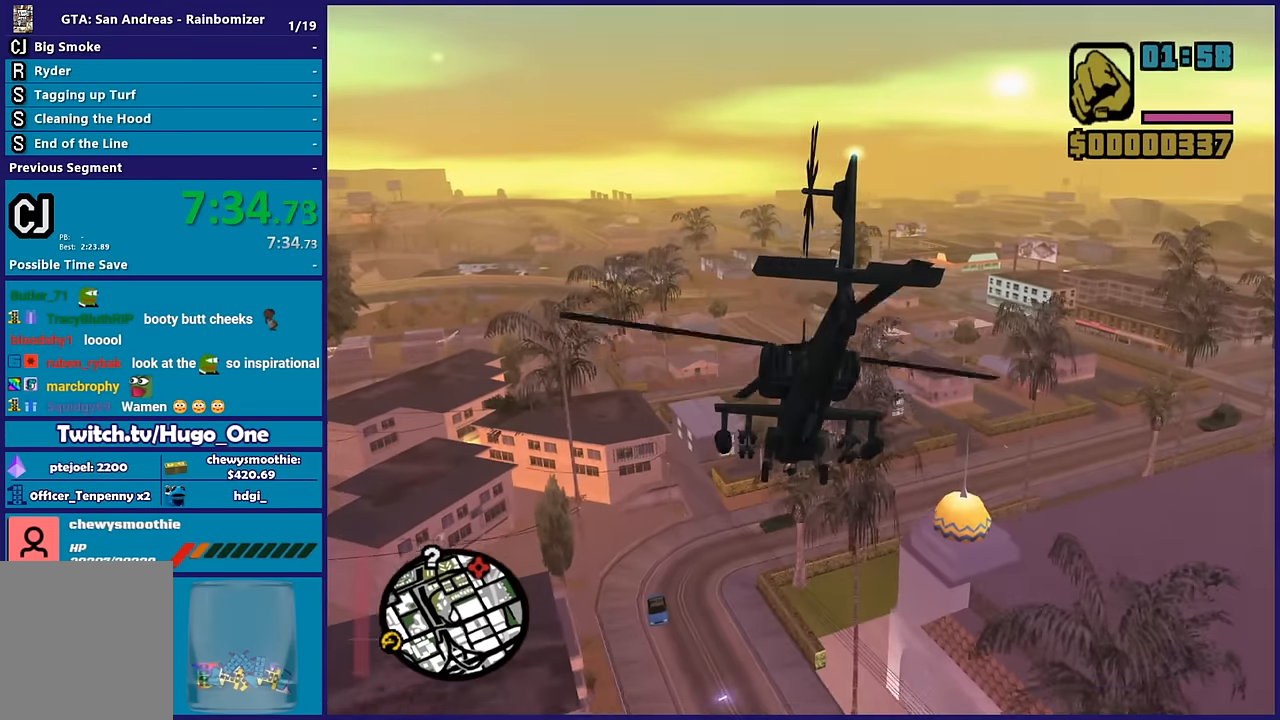
{"buttons": ["R2"], "left_stick": "up-left", "right_stick": "center", "button_events": []}
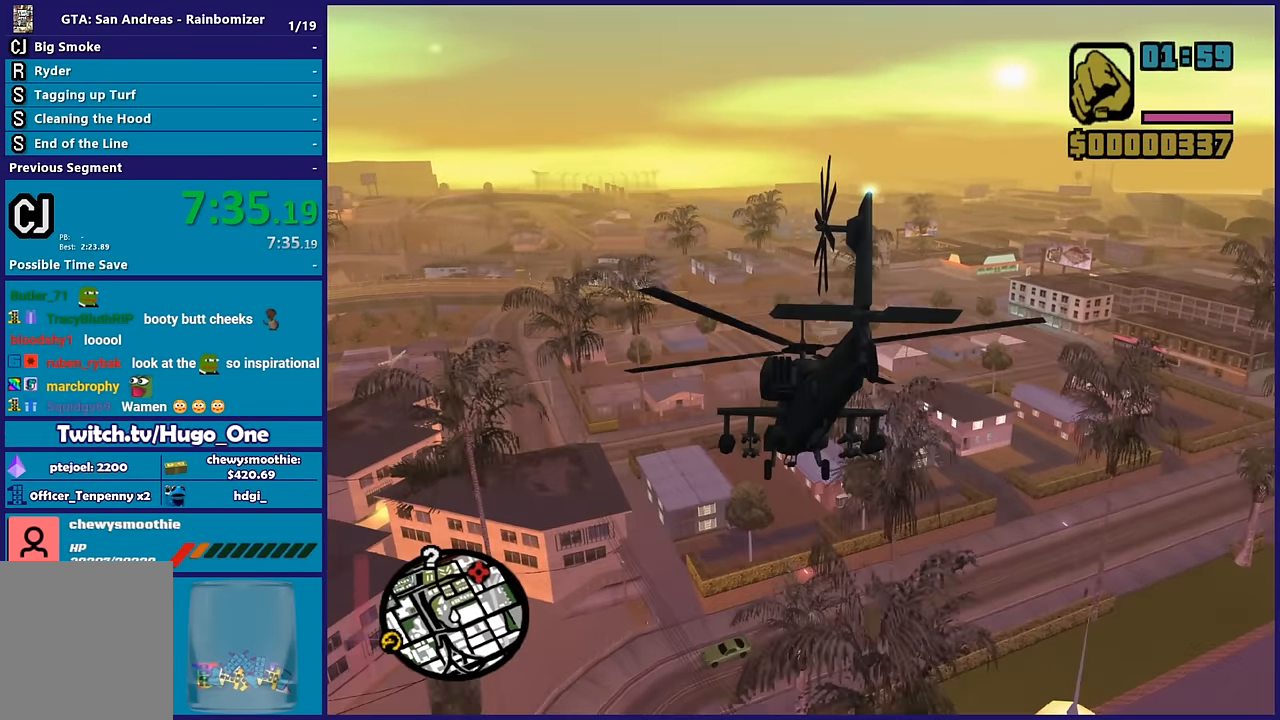
{"buttons": ["R2"], "left_stick": "center", "right_stick": "center", "button_events": []}
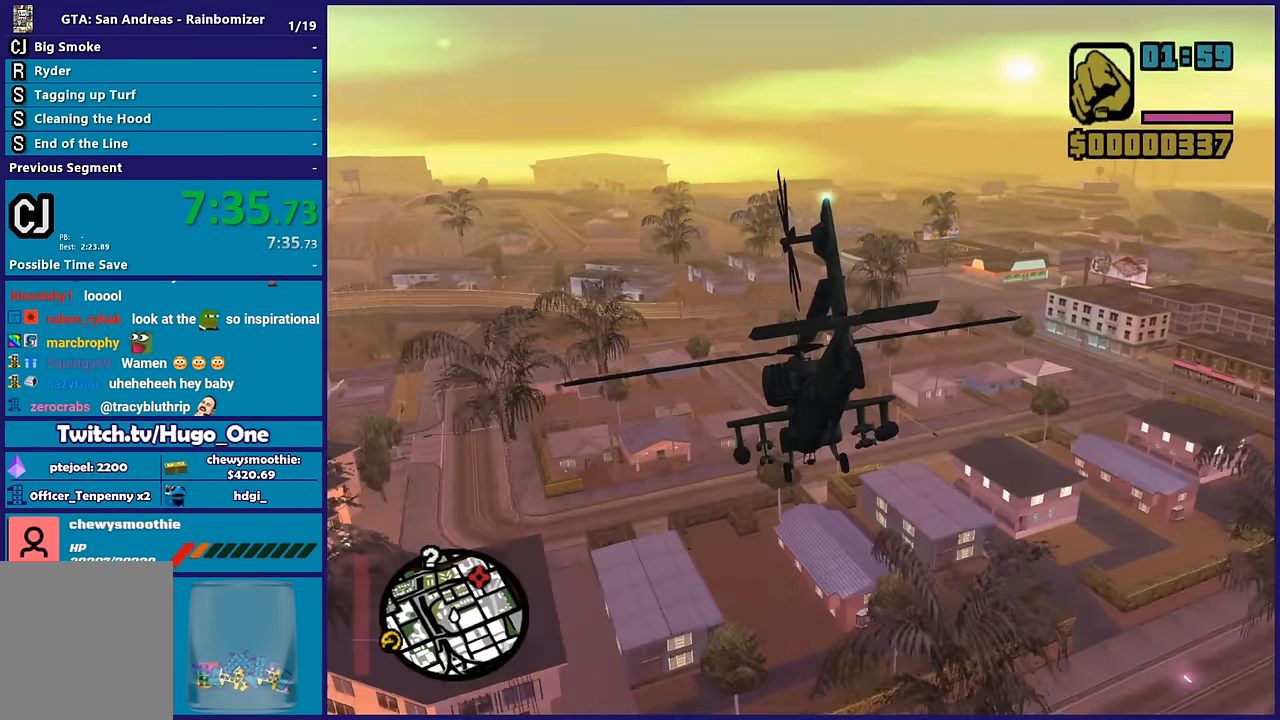
{"buttons": ["R2"], "left_stick": "up-right", "right_stick": "center", "button_events": []}
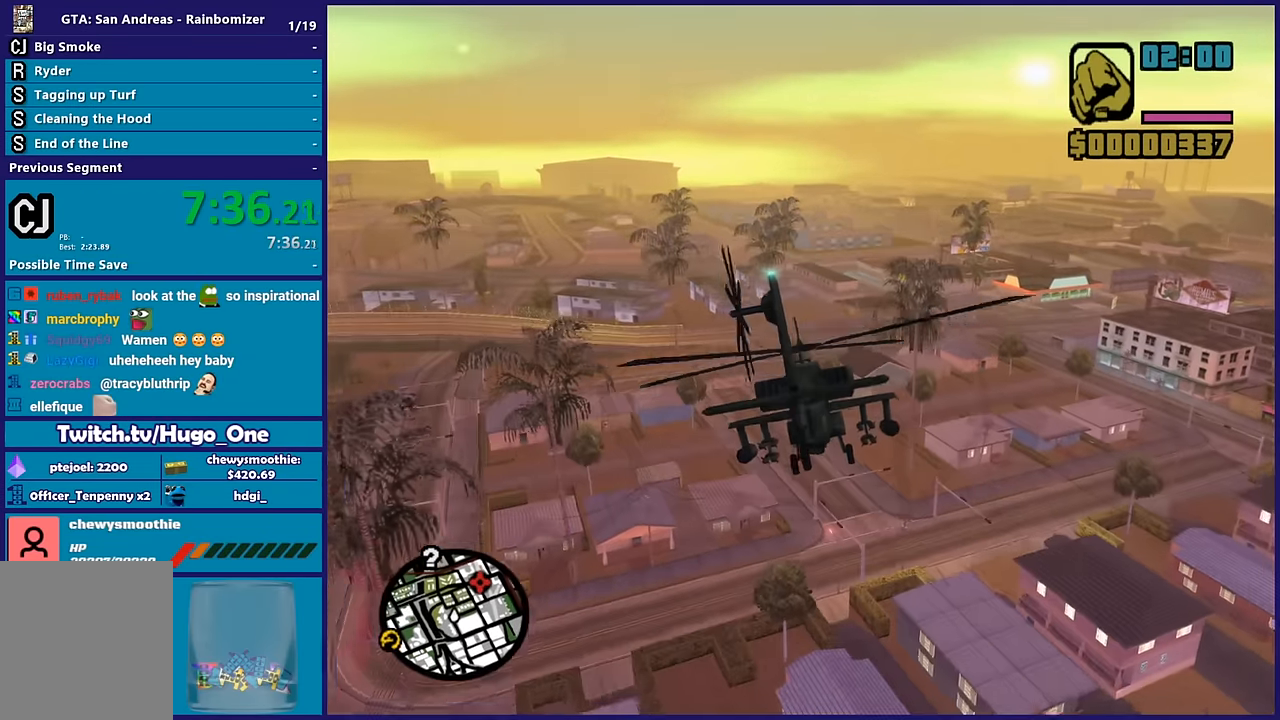
{"buttons": ["L1", "R2"], "left_stick": "up-left", "right_stick": "center", "button_events": [[366, "L1", "down"]]}
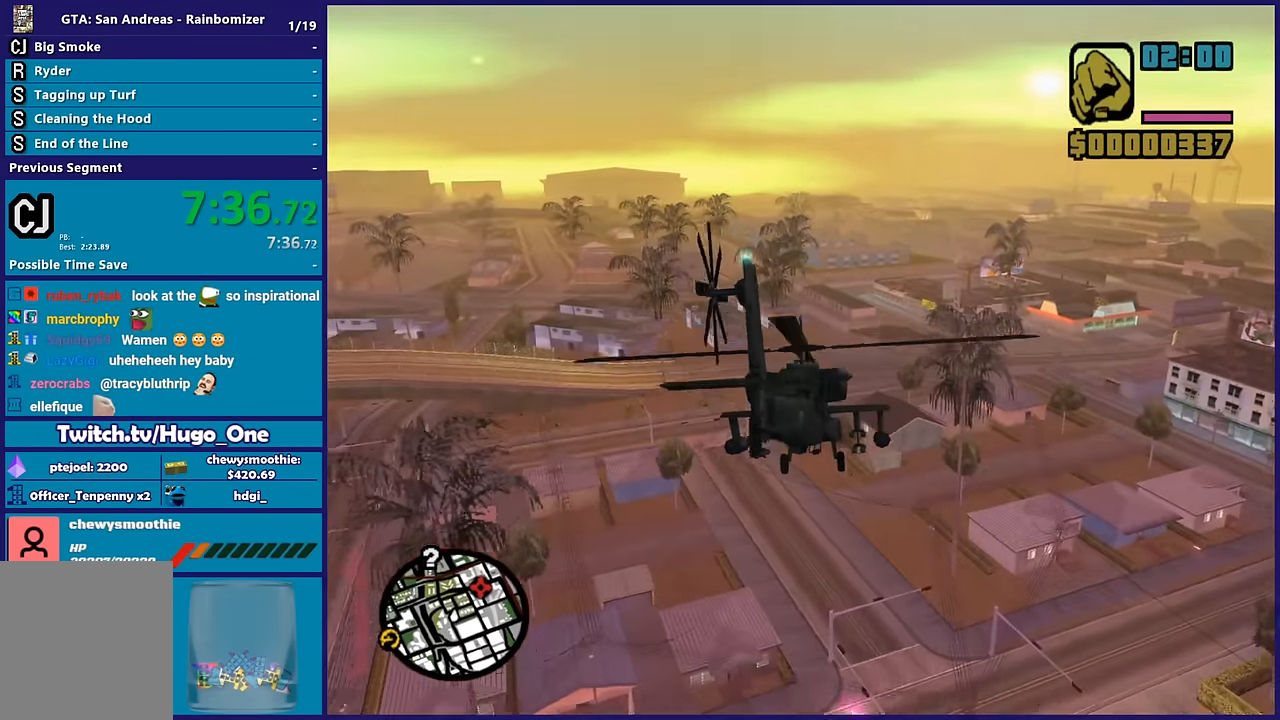
{"buttons": ["L1", "R2"], "left_stick": "up", "right_stick": "center", "button_events": [[33, "L1", "up"], [500, "L1", "down"]]}
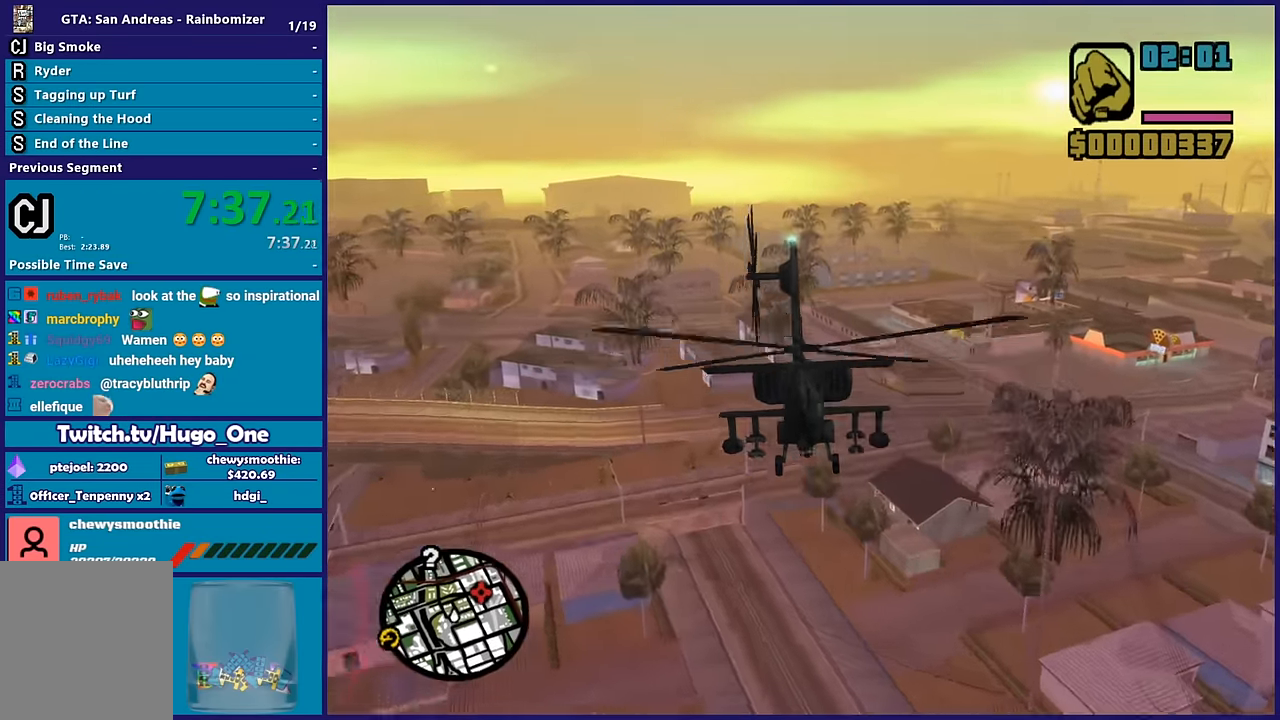
{"buttons": ["R2"], "left_stick": "center", "right_stick": "center", "button_events": [[266, "L1", "up"]]}
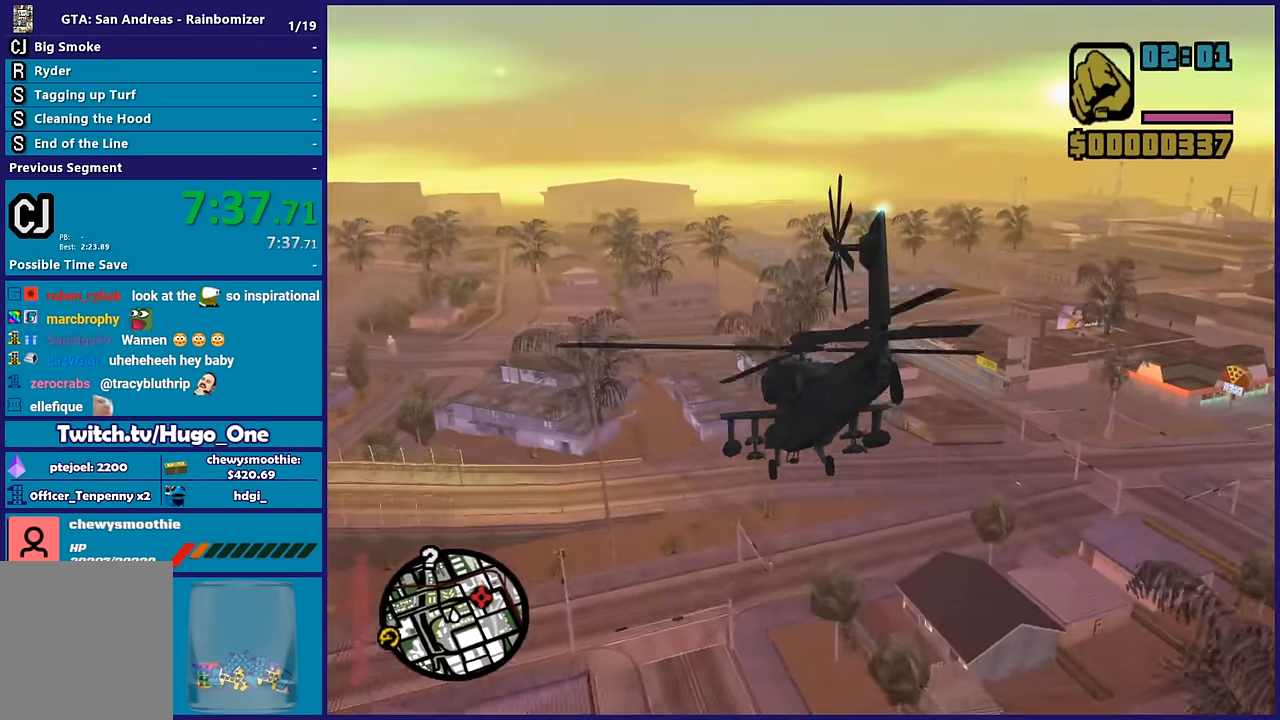
{"buttons": ["R2"], "left_stick": "up-right", "right_stick": "center", "button_events": []}
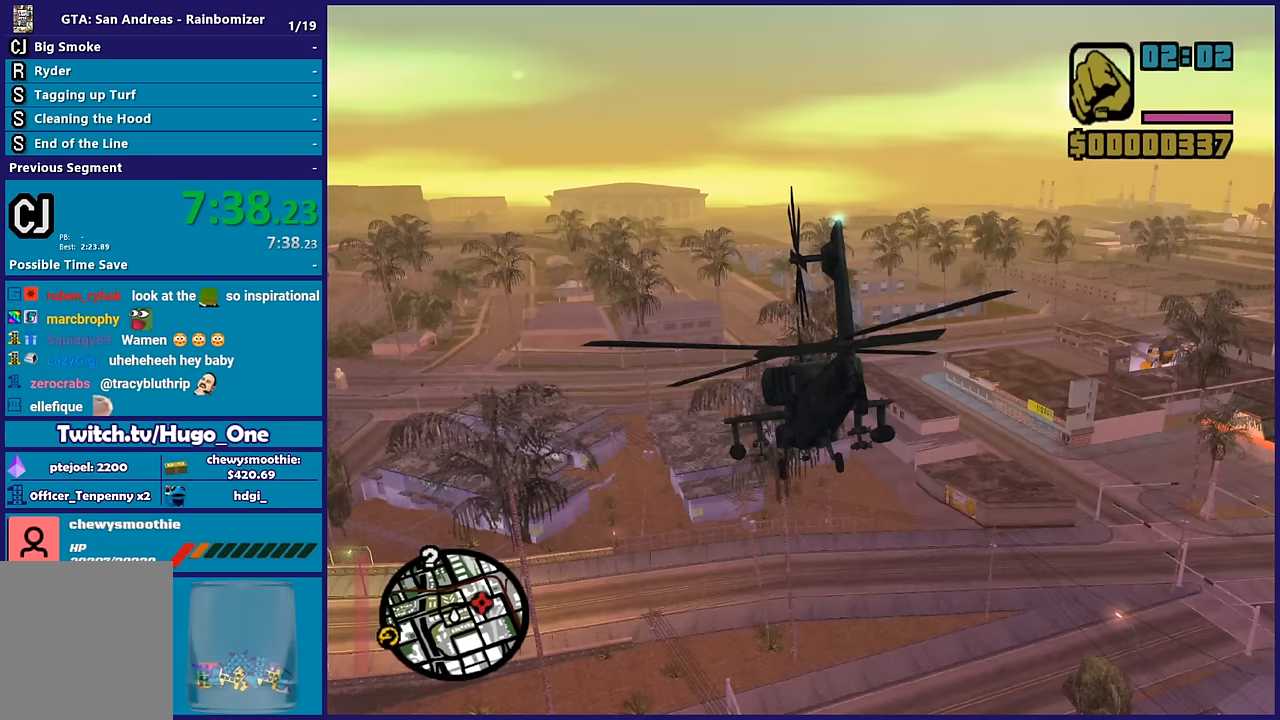
{"buttons": ["R2"], "left_stick": "up-right", "right_stick": "center", "button_events": []}
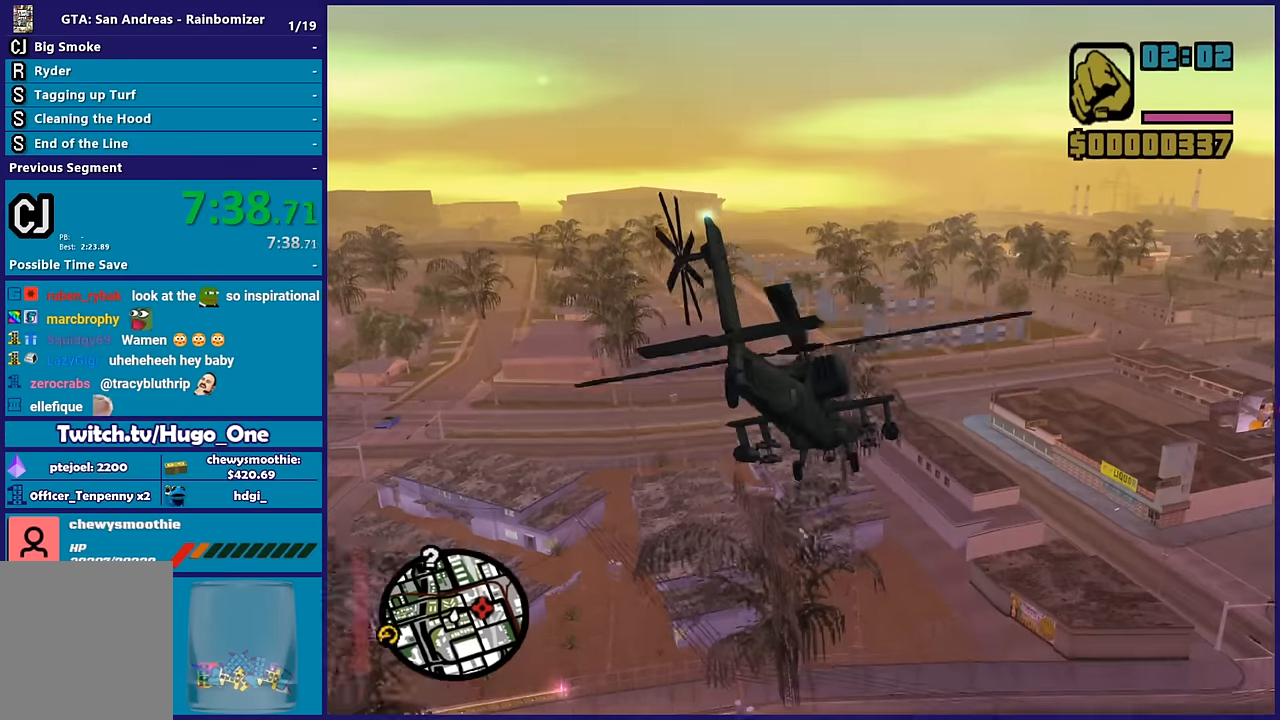
{"buttons": ["R2"], "left_stick": "center", "right_stick": "center", "button_events": [[33, "L1", "down"], [417, "L1", "up"]]}
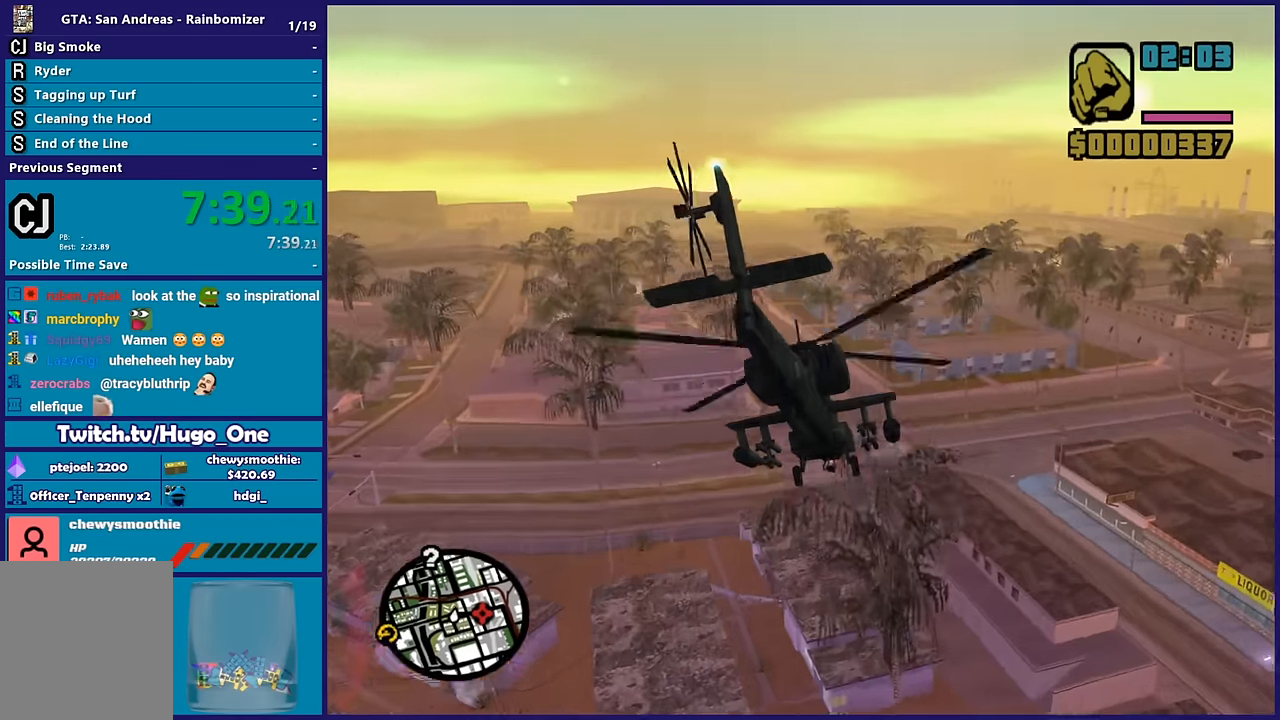
{"buttons": ["L1", "R2"], "left_stick": "up", "right_stick": "center", "button_events": [[350, "L1", "down"]]}
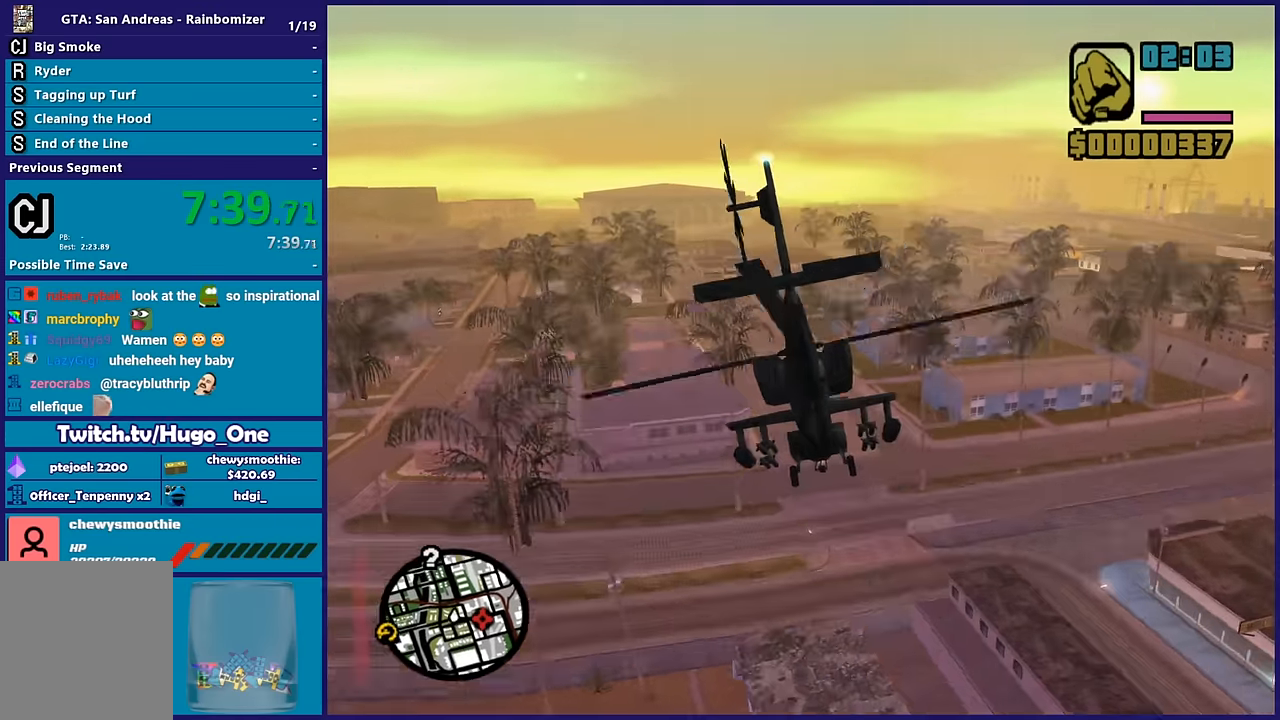
{"buttons": ["R2"], "left_stick": "up", "right_stick": "center", "button_events": [[200, "L1", "up"]]}
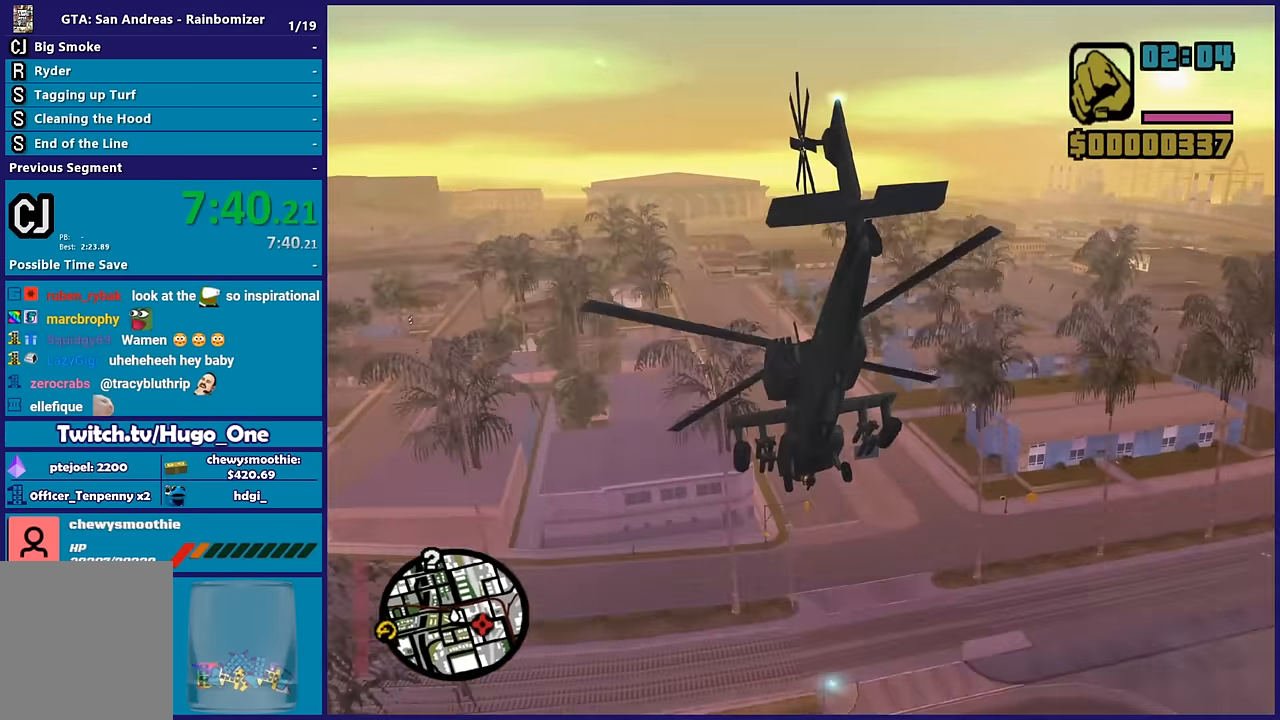
{"buttons": ["L1", "R2"], "left_stick": "center", "right_stick": "center", "button_events": [[333, "L1", "down"]]}
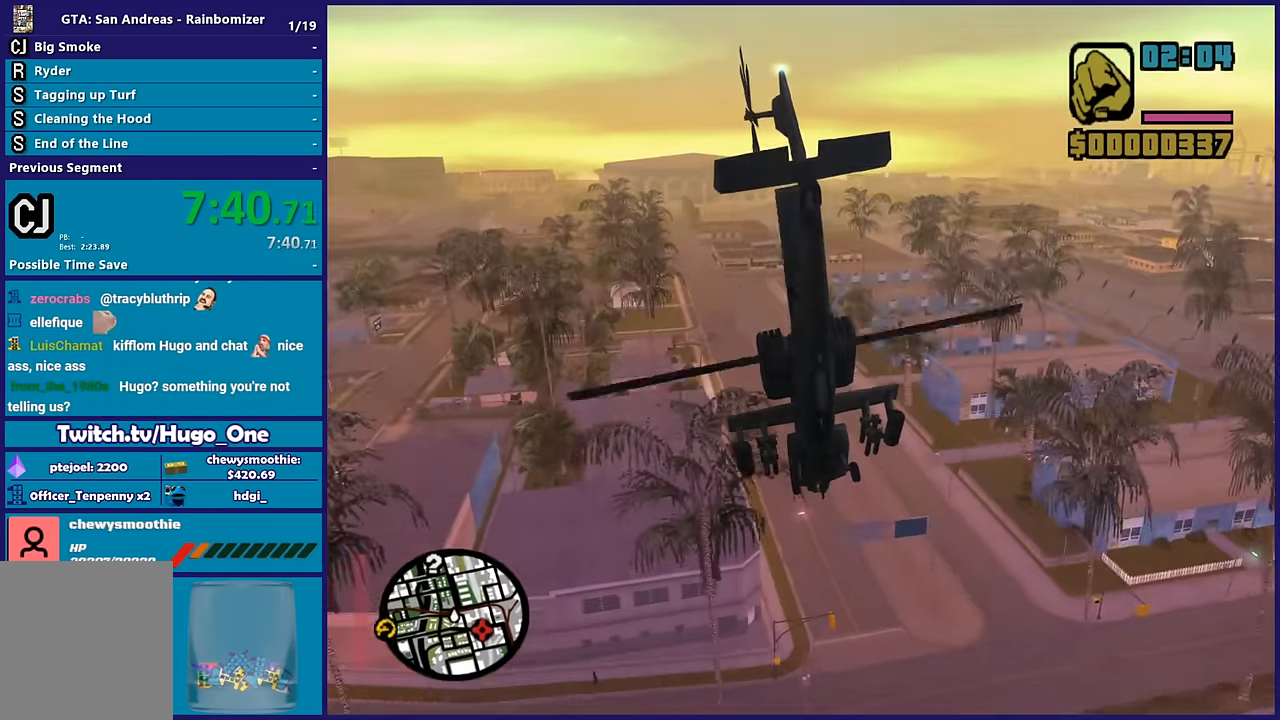
{"buttons": ["L1", "R2"], "left_stick": "center", "right_stick": "center", "button_events": []}
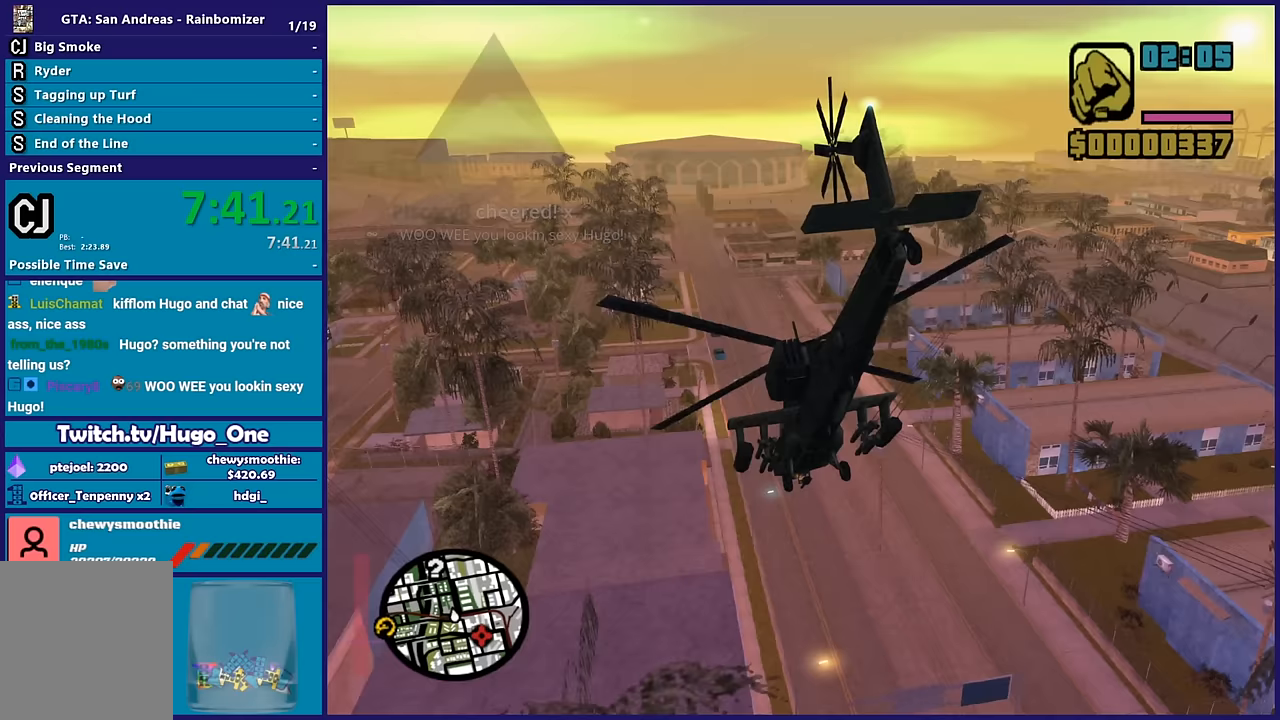
{"buttons": ["R2"], "left_stick": "left", "right_stick": "center", "button_events": [[467, "L1", "up"]]}
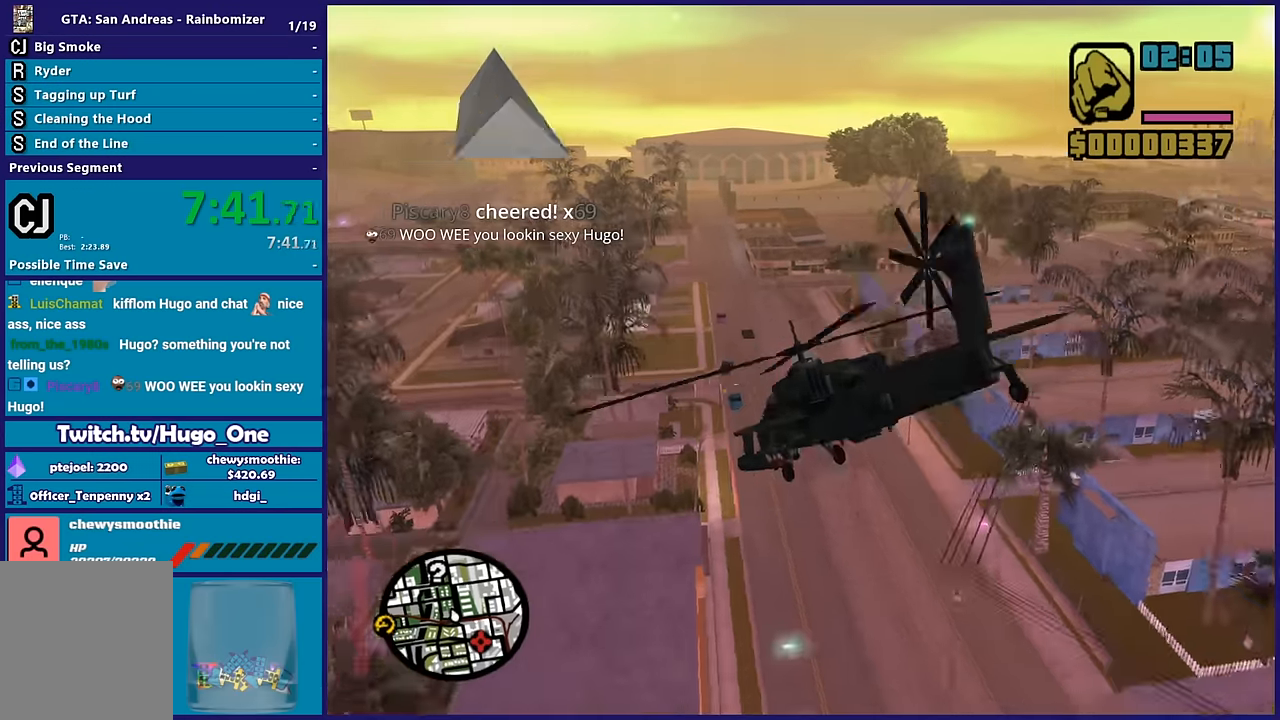
{"buttons": ["L1", "R2"], "left_stick": "left", "right_stick": "center", "button_events": [[383, "L1", "down"]]}
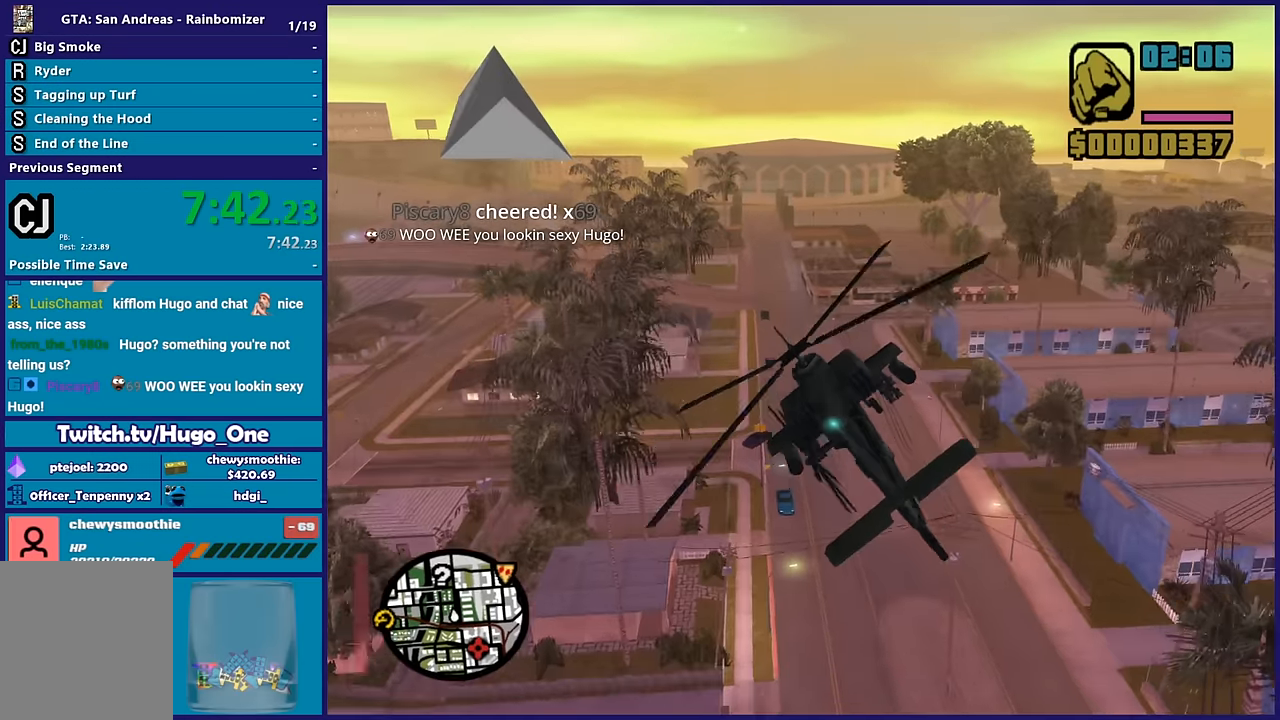
{"buttons": ["L1", "R2"], "left_stick": "left", "right_stick": "center", "button_events": []}
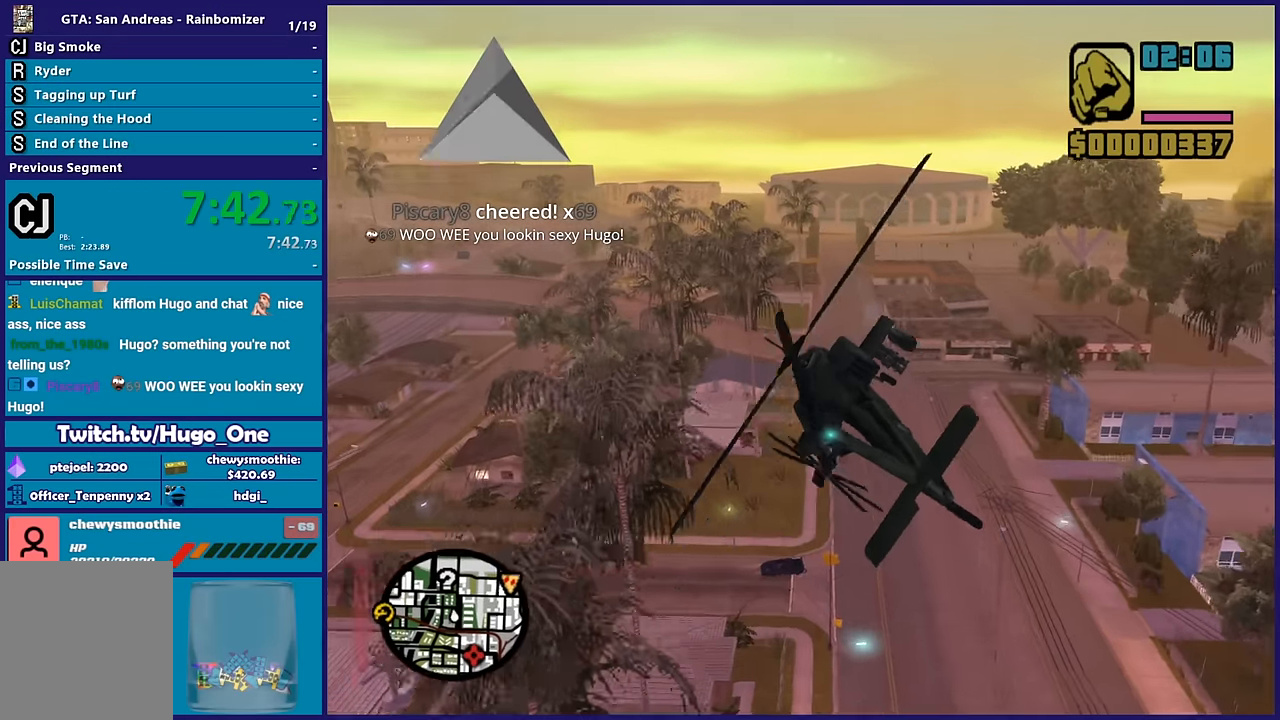
{"buttons": ["R2"], "left_stick": "down-right", "right_stick": "center", "button_events": [[83, "R2", "up"], [250, "L1", "up"], [300, "R2", "down"]]}
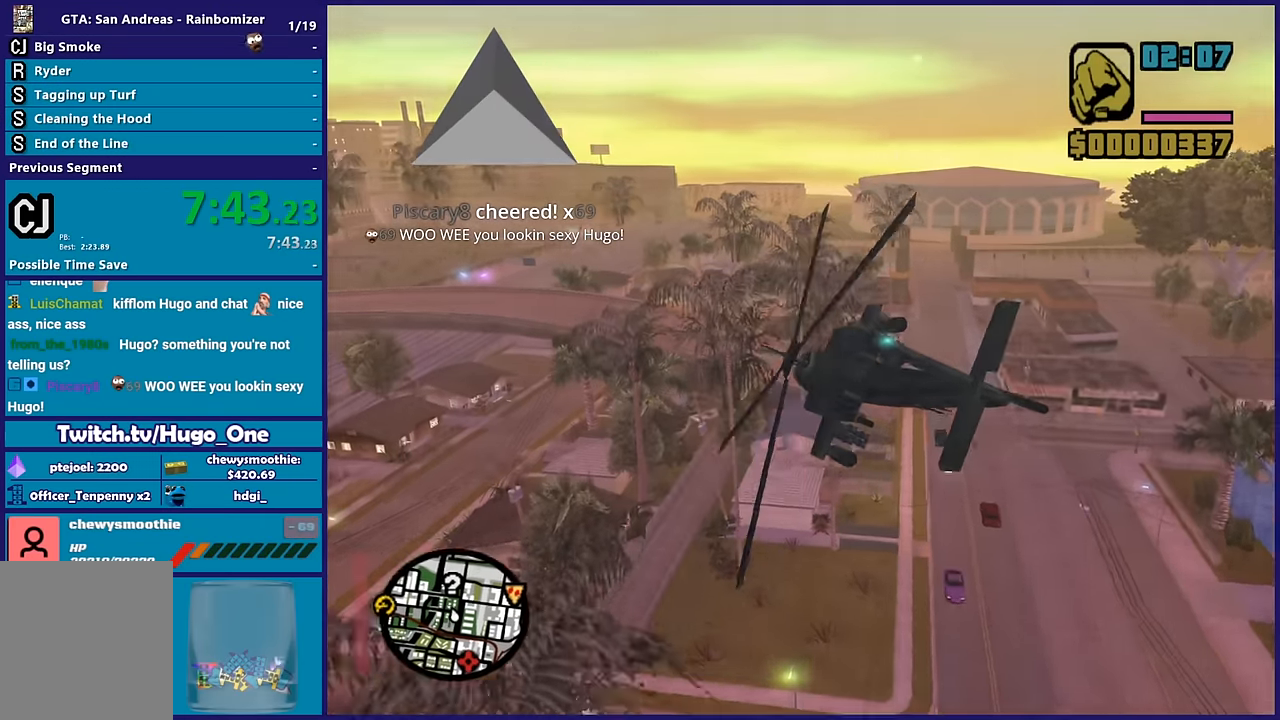
{"buttons": [], "left_stick": "up-right", "right_stick": "center", "button_events": [[300, "R2", "up"]]}
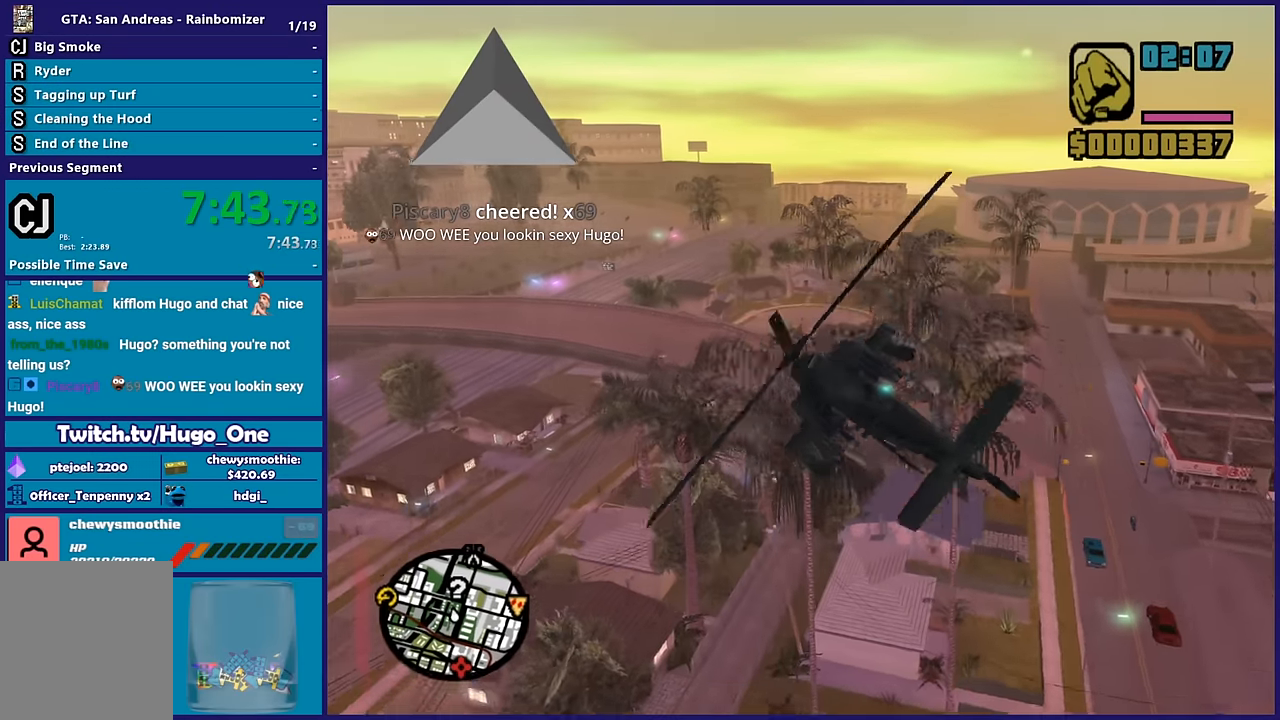
{"buttons": [], "left_stick": "up-right", "right_stick": "center", "button_events": [[217, "R2", "down"], [450, "R2", "up"]]}
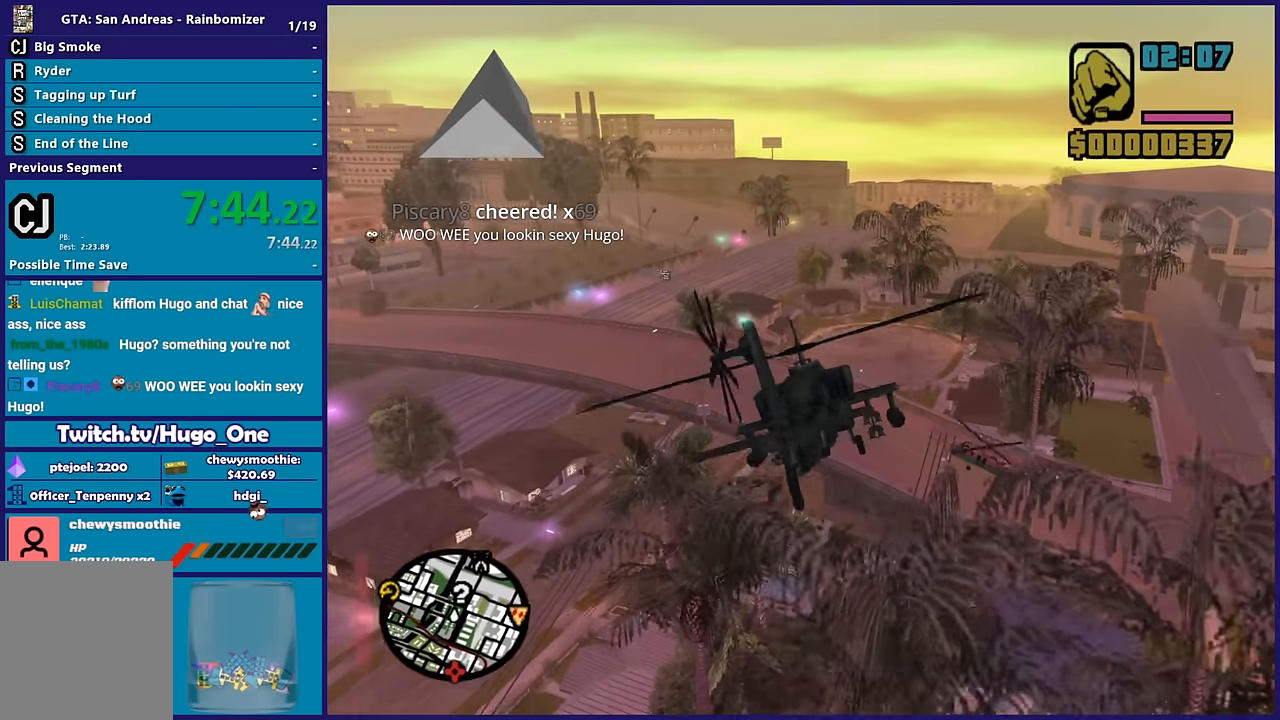
{"buttons": [], "left_stick": "up-right", "right_stick": "center", "button_events": [[100, "R1", "down"], [483, "R1", "up"]]}
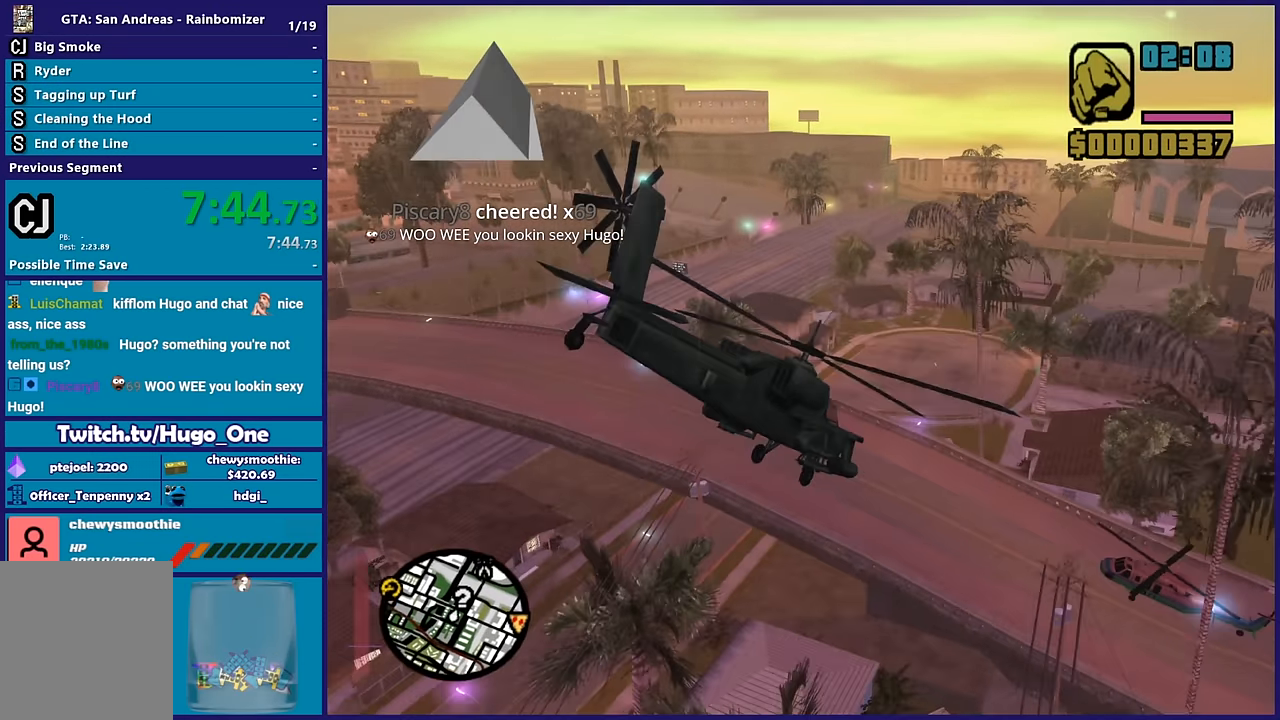
{"buttons": [], "left_stick": "down-right", "right_stick": "center", "button_events": [[167, "L2", "down"], [367, "L2", "up"]]}